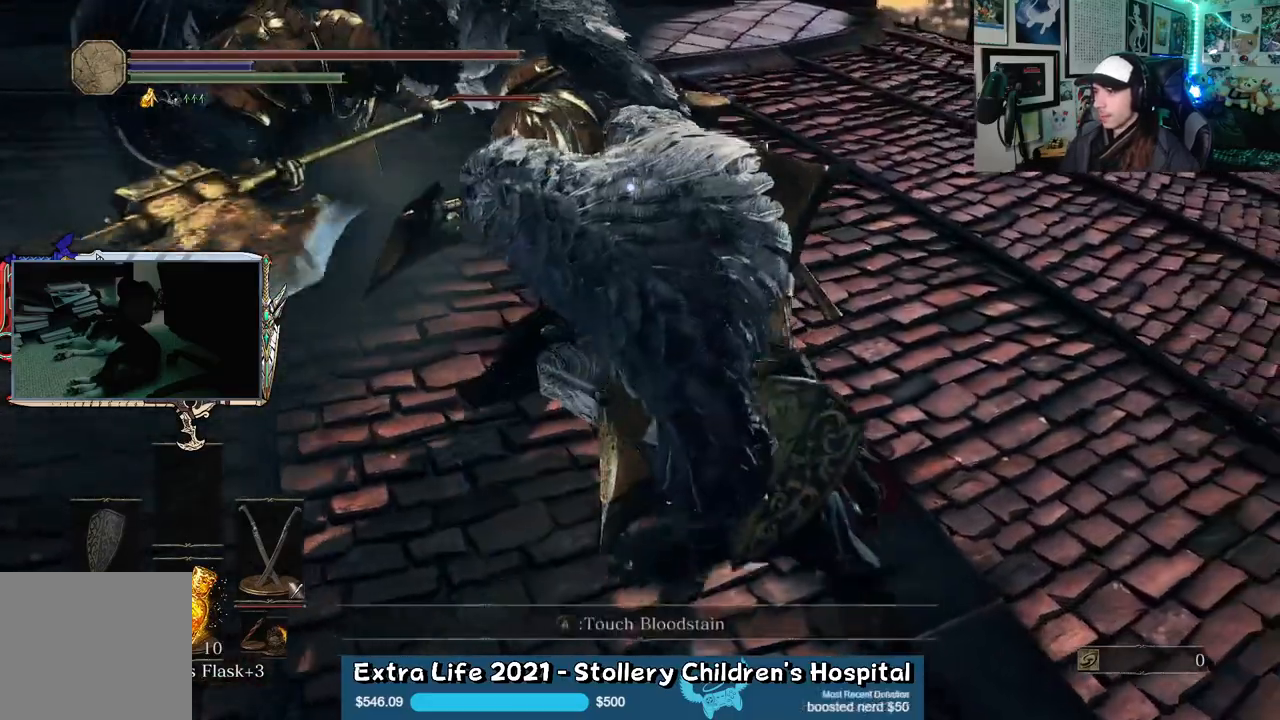
Gameplay with a controller (Xbox layout); each line is a JSON object with the inputs held at the frame after it. "events" lists button and stick changes between this image and that frame as [ms after this image, input, new state], when the widget could be followed in between.
{"buttons": [], "left_stick": "down", "right_stick": "left", "events": [[183, "left_stick", "down"], [233, "R3", "down"], [367, "R3", "up"], [433, "right_stick", "left"]]}
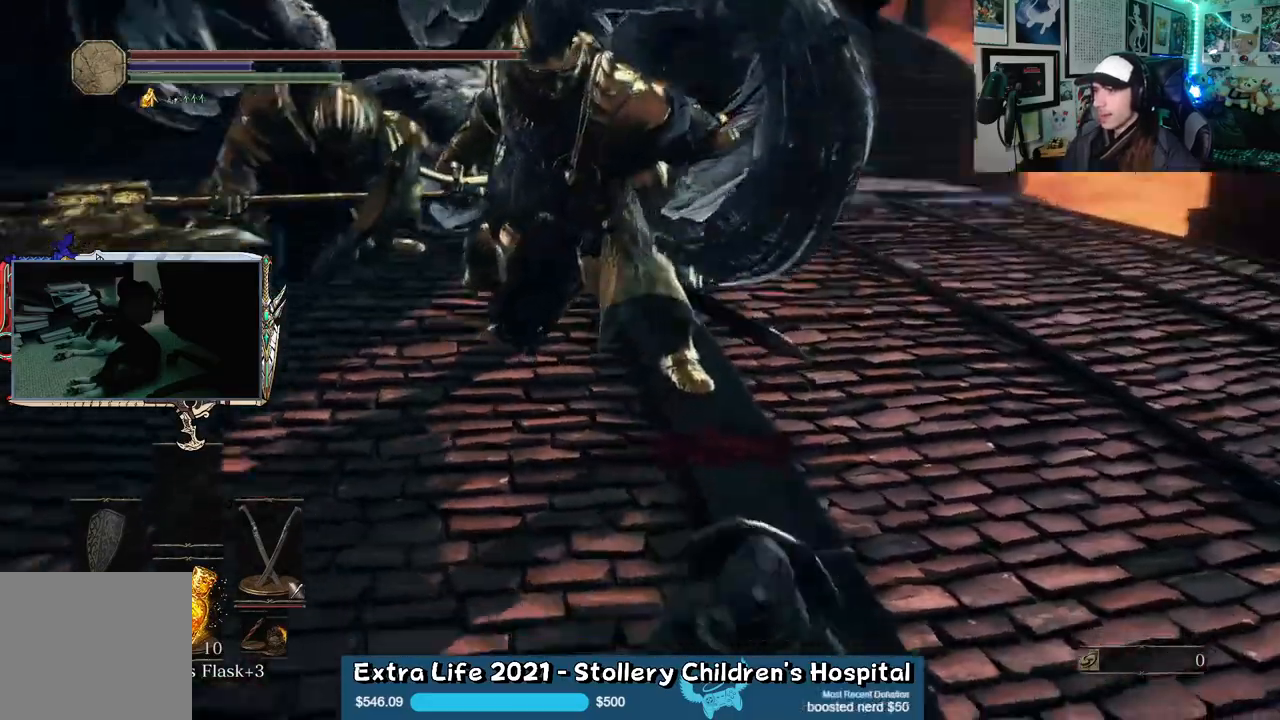
{"buttons": [], "left_stick": "left", "right_stick": "left", "events": [[283, "left_stick", "left"]]}
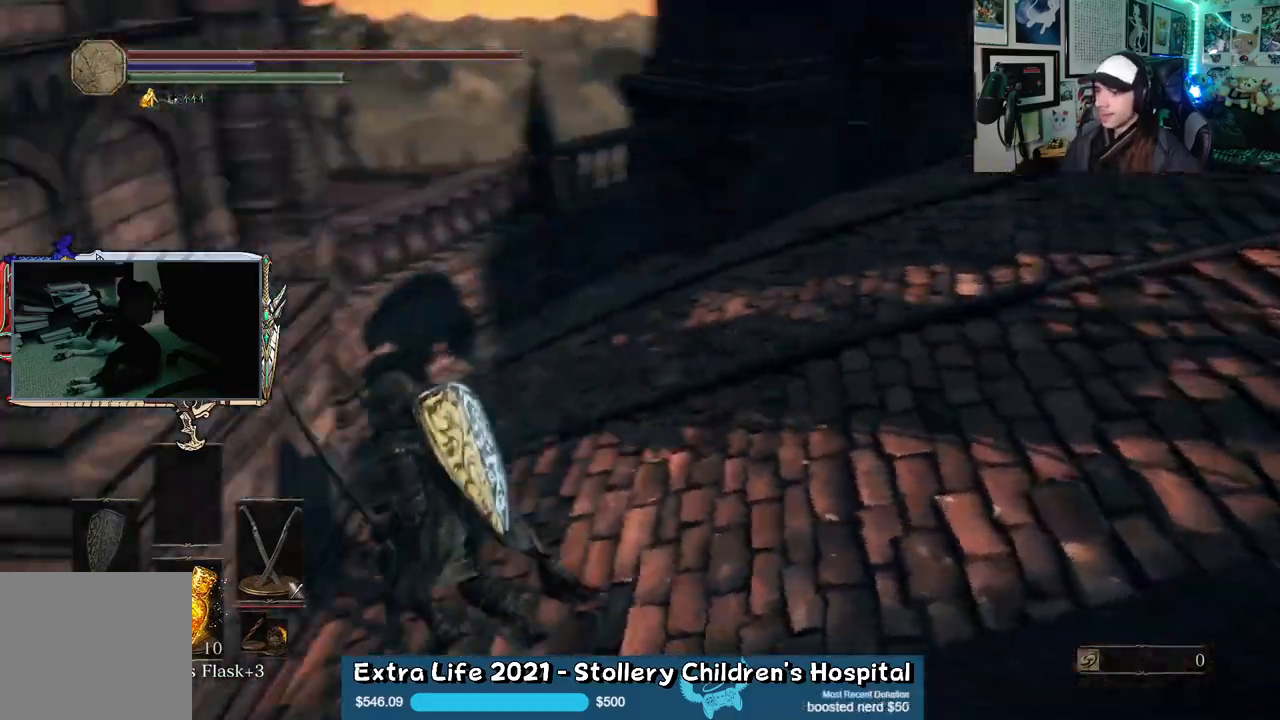
{"buttons": ["B"], "left_stick": "left", "right_stick": "center", "events": [[33, "left_stick", "up-left"], [167, "right_stick", "center"], [250, "B", "down"], [333, "left_stick", "left"]]}
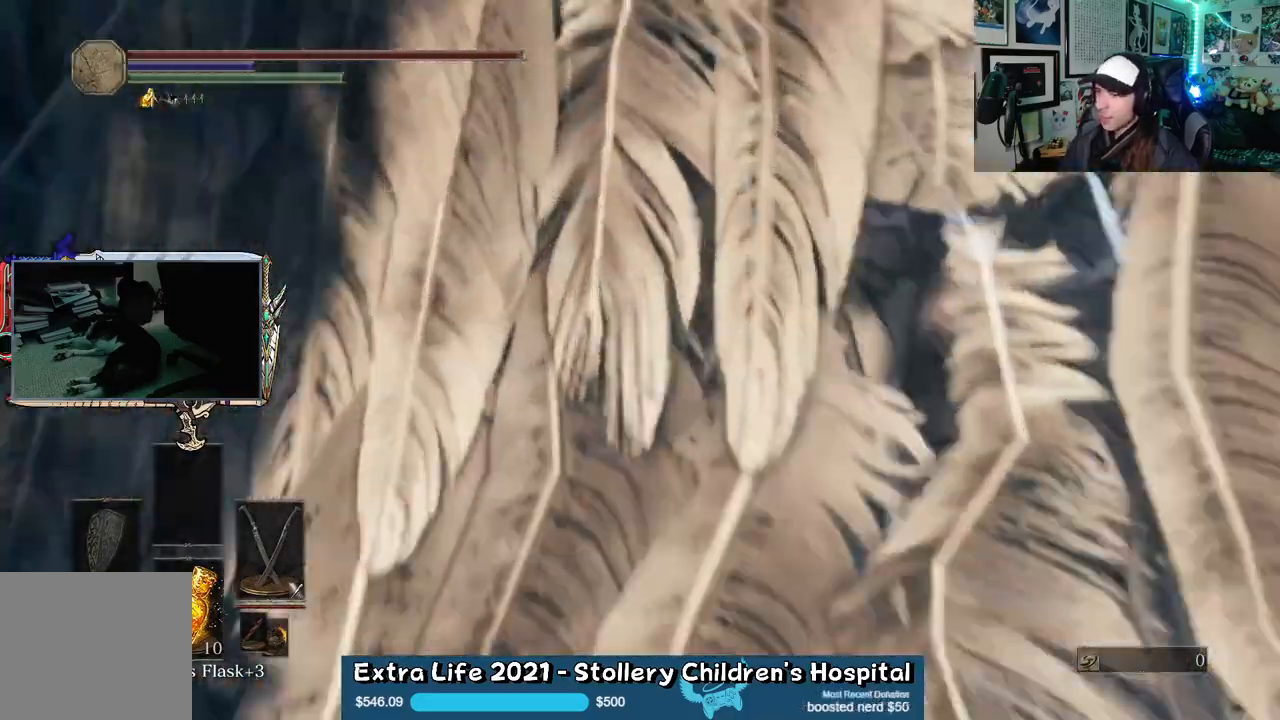
{"buttons": [], "left_stick": "up", "right_stick": "center", "events": [[83, "B", "up"], [150, "B", "down"], [233, "B", "up"], [233, "left_stick", "up"]]}
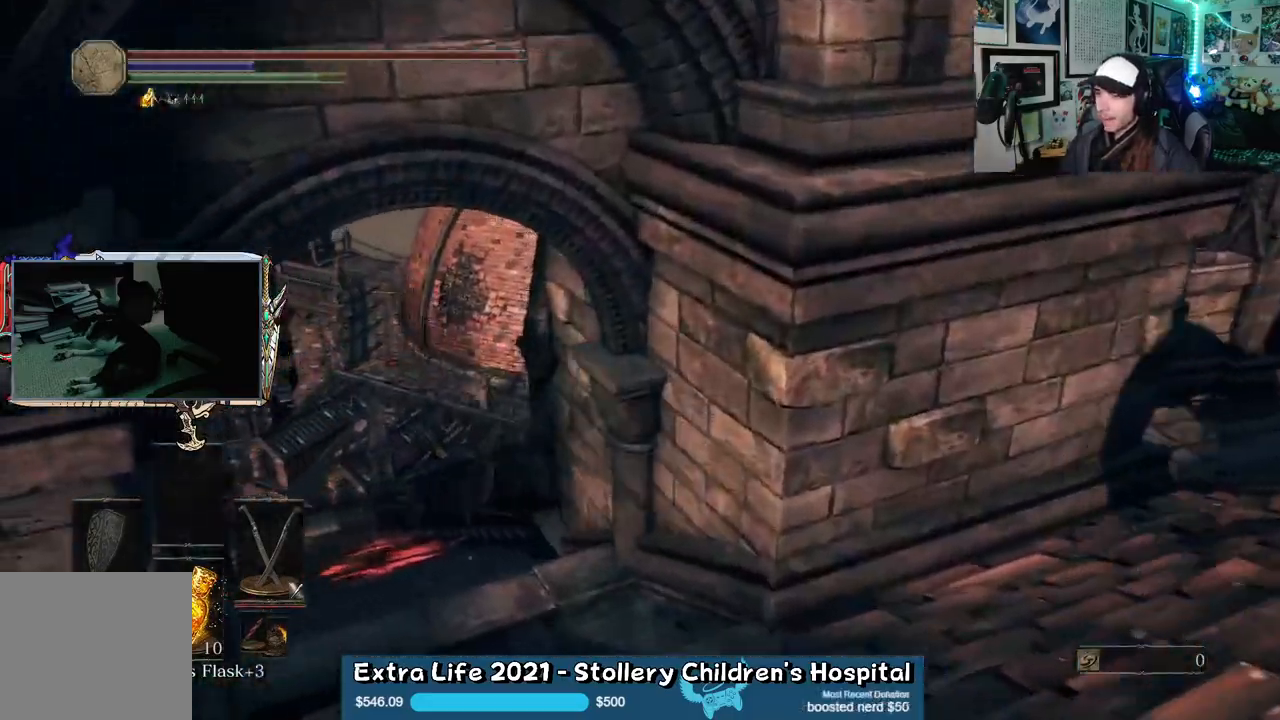
{"buttons": ["B"], "left_stick": "up", "right_stick": "center", "events": [[150, "B", "down"]]}
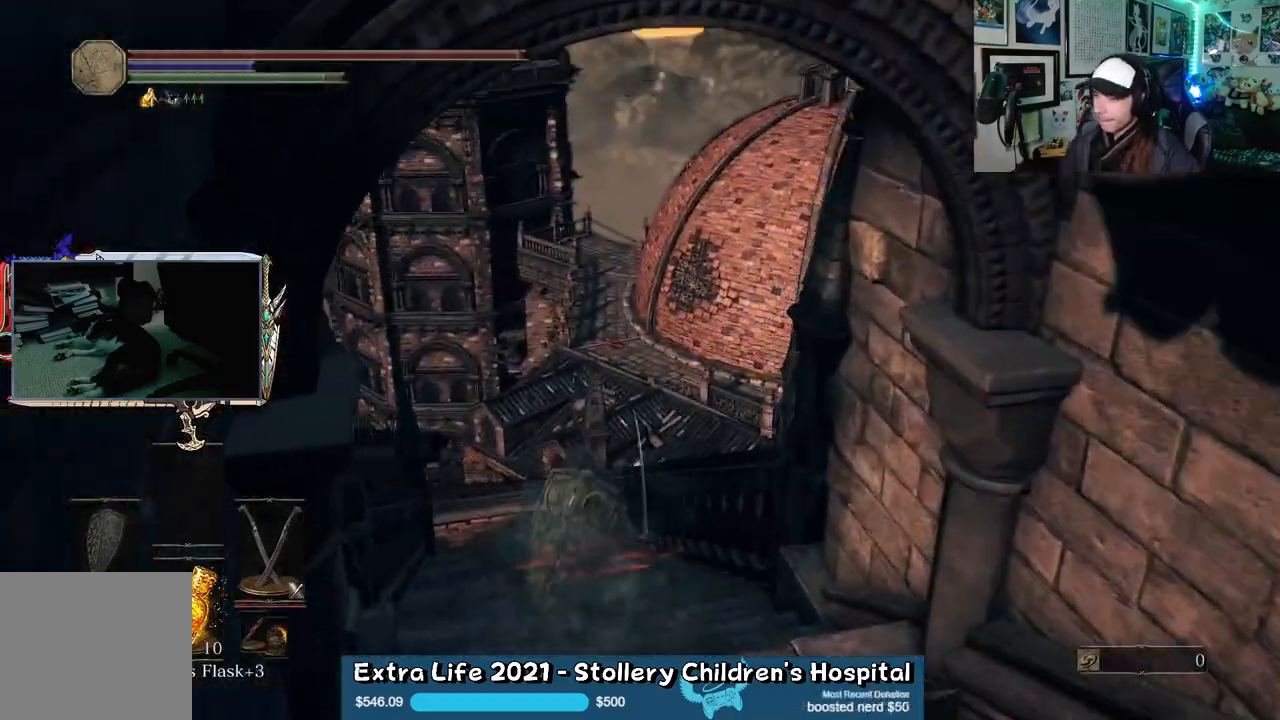
{"buttons": ["B"], "left_stick": "up", "right_stick": "center", "events": []}
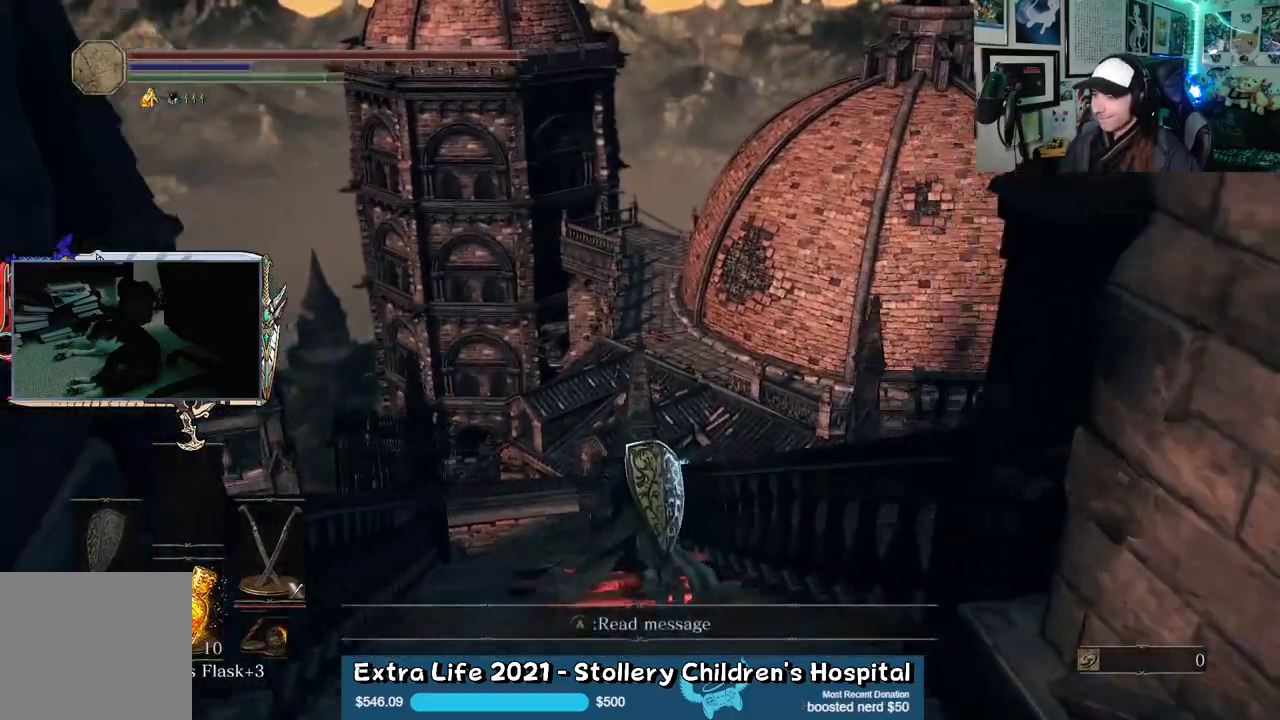
{"buttons": ["B"], "left_stick": "up", "right_stick": "center", "events": [[83, "right_stick", "right"], [183, "right_stick", "center"]]}
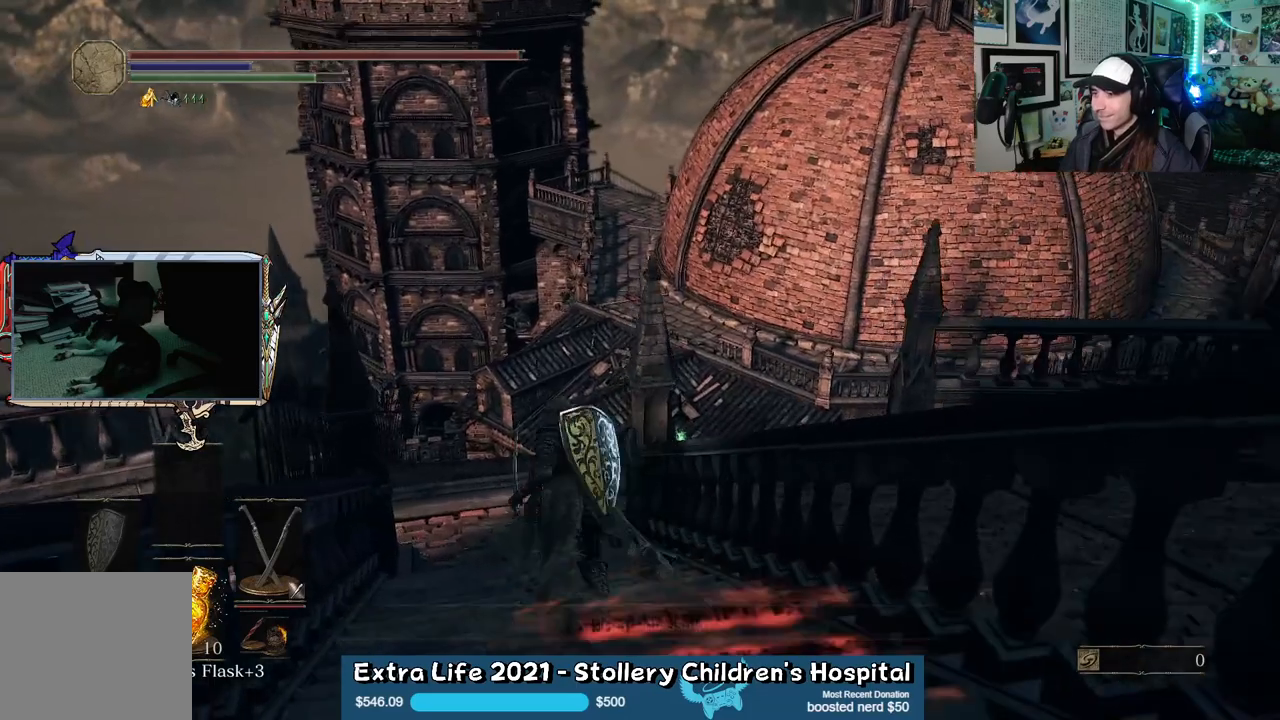
{"buttons": ["B"], "left_stick": "up", "right_stick": "center", "events": [[67, "right_stick", "right"], [283, "right_stick", "center"]]}
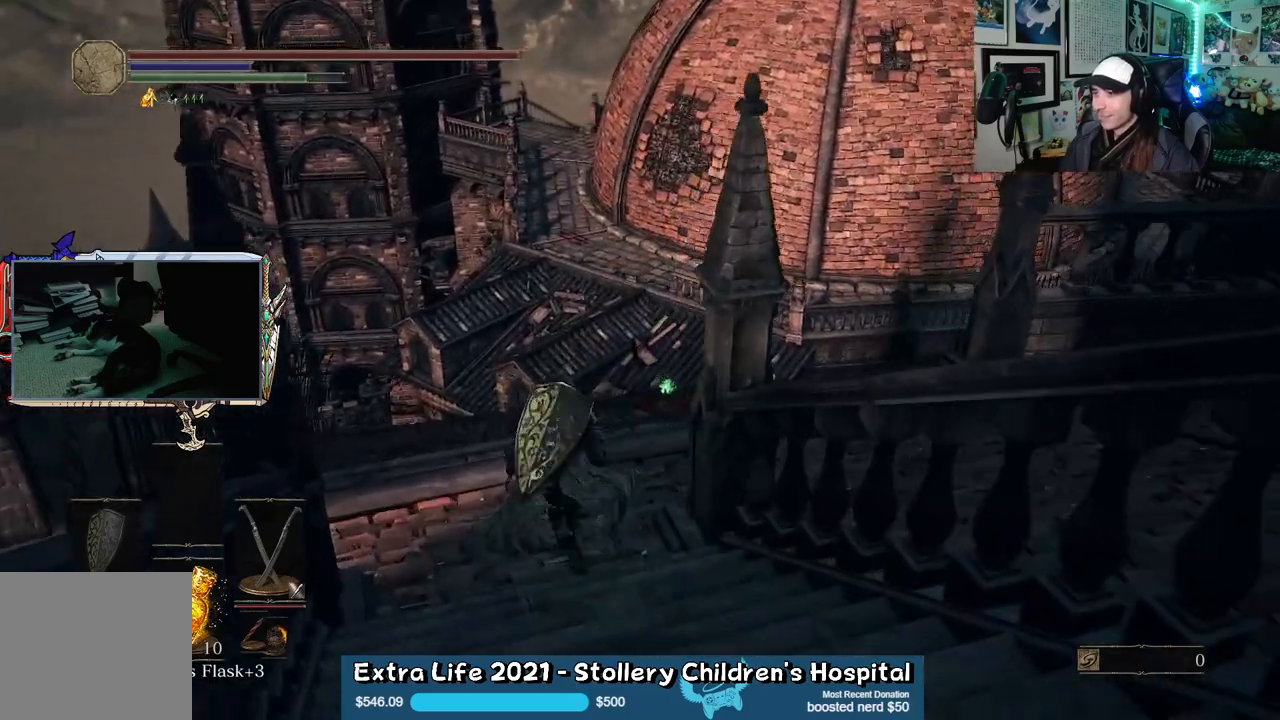
{"buttons": ["B"], "left_stick": "up-left", "right_stick": "right", "events": [[100, "right_stick", "right"], [467, "left_stick", "up-left"]]}
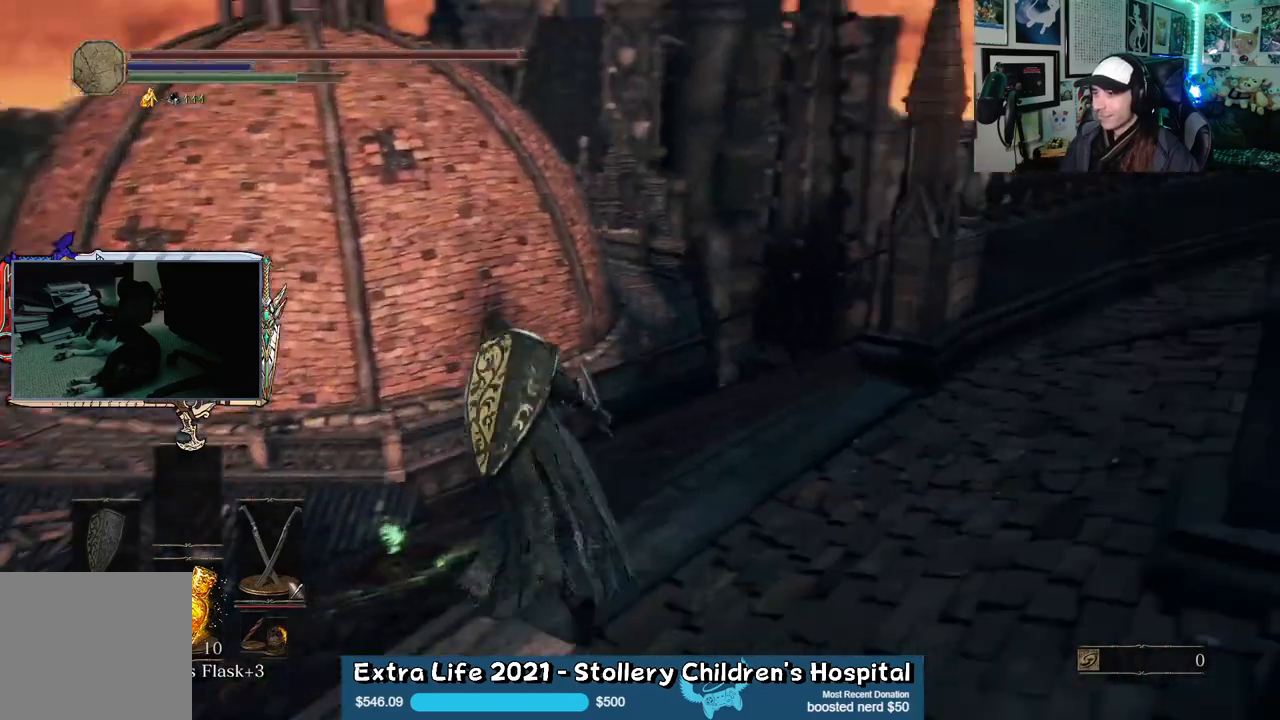
{"buttons": [], "left_stick": "up-left", "right_stick": "right", "events": [[100, "right_stick", "center"], [250, "right_stick", "right"], [500, "B", "up"]]}
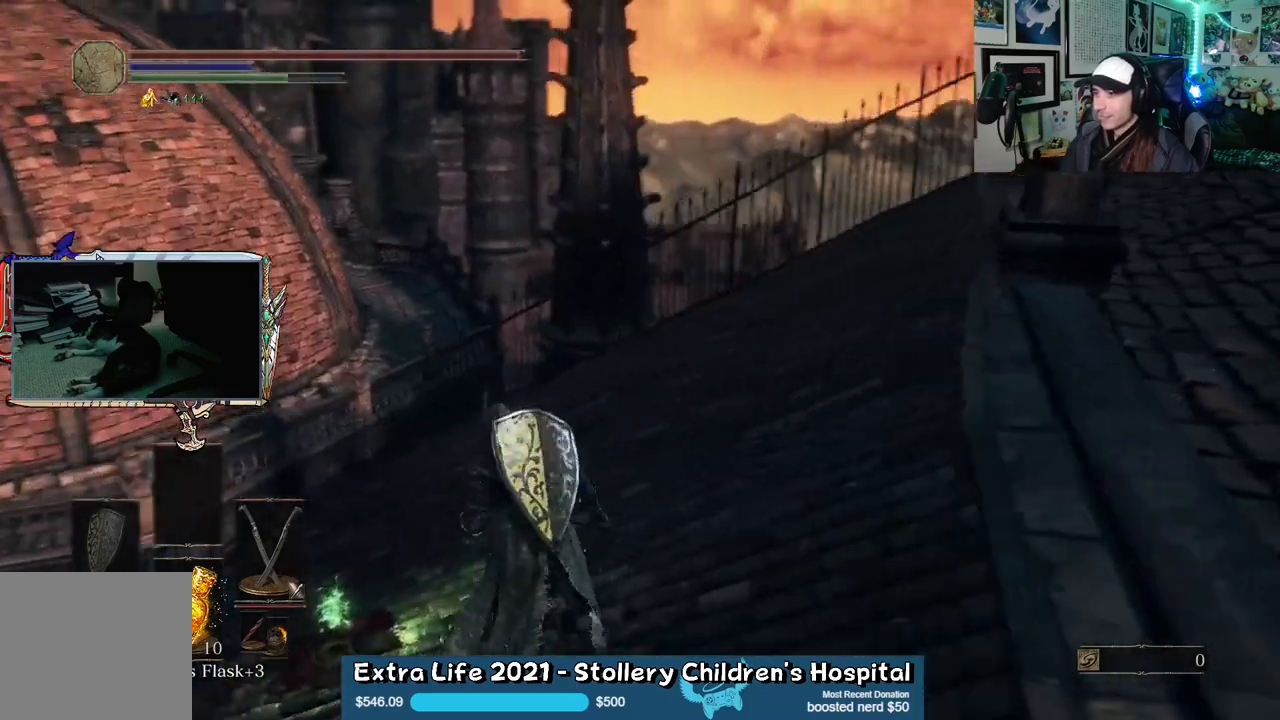
{"buttons": ["A"], "left_stick": "up-left", "right_stick": "center", "events": [[133, "right_stick", "center"], [483, "A", "down"]]}
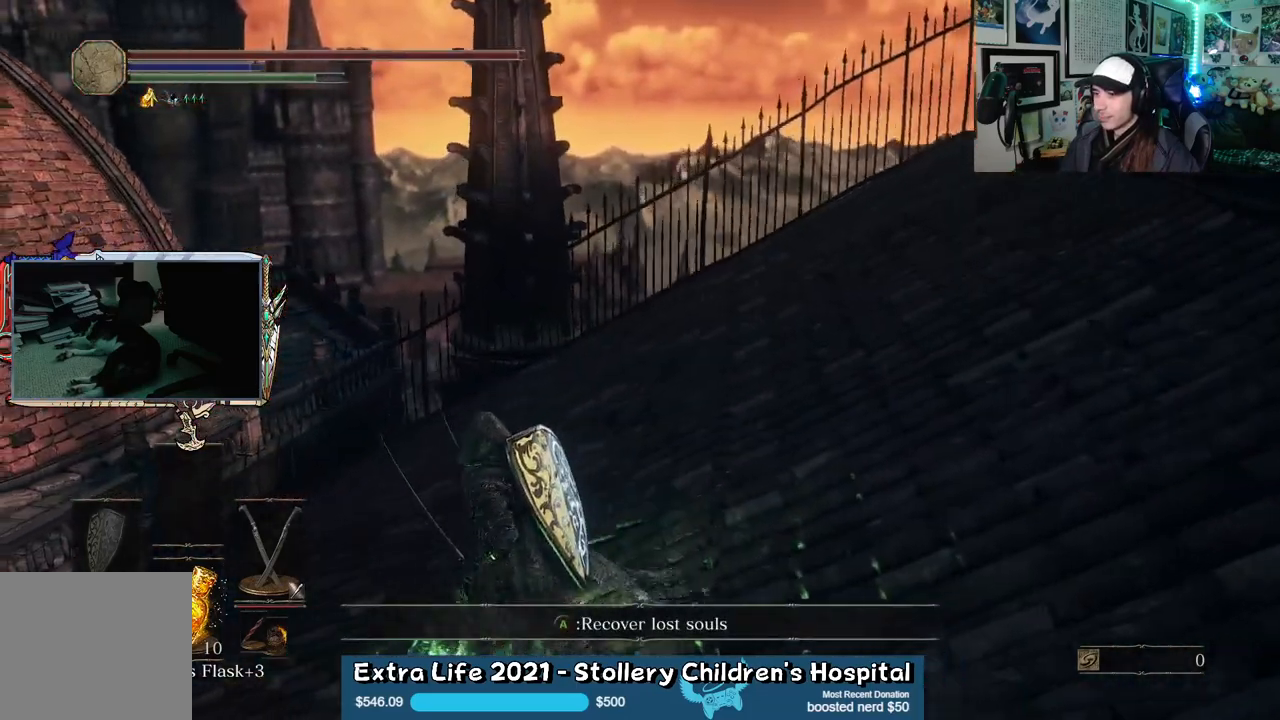
{"buttons": [], "left_stick": "up-left", "right_stick": "right", "events": [[100, "A", "up"], [217, "right_stick", "right"], [233, "left_stick", "down-left"], [500, "left_stick", "up-left"]]}
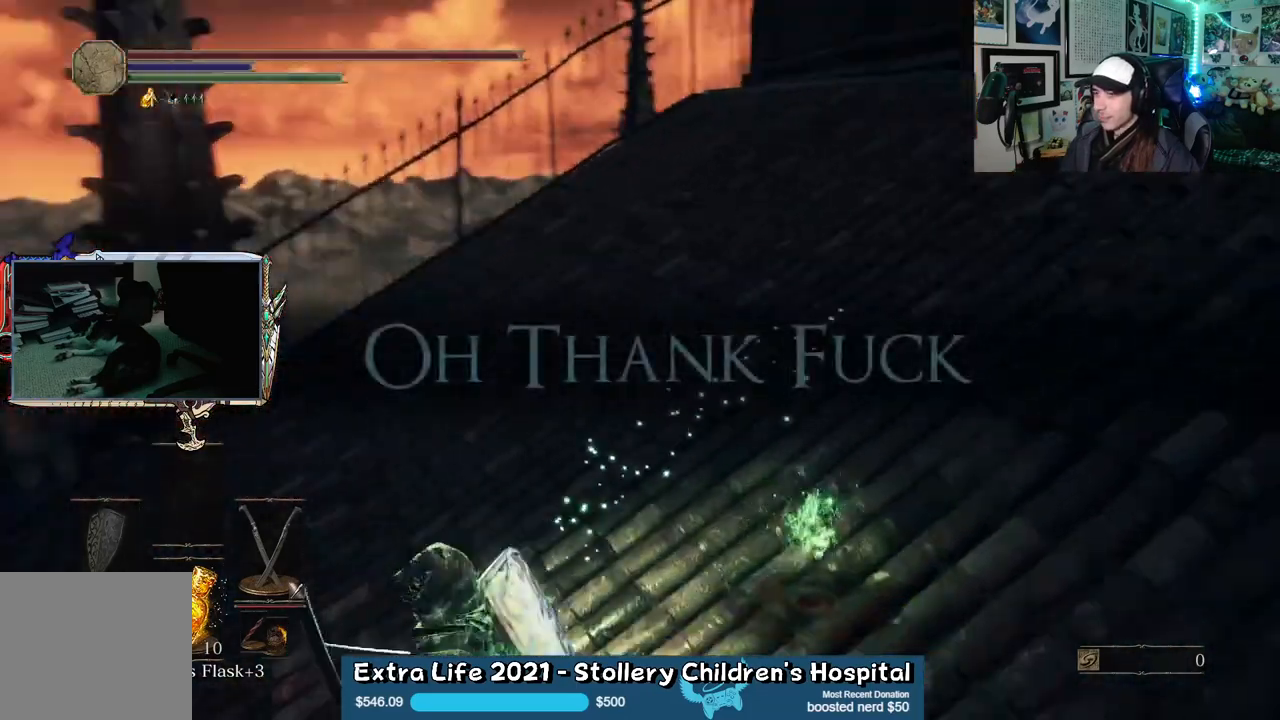
{"buttons": [], "left_stick": "up", "right_stick": "center", "events": [[117, "right_stick", "up-right"], [150, "left_stick", "up"], [467, "right_stick", "center"]]}
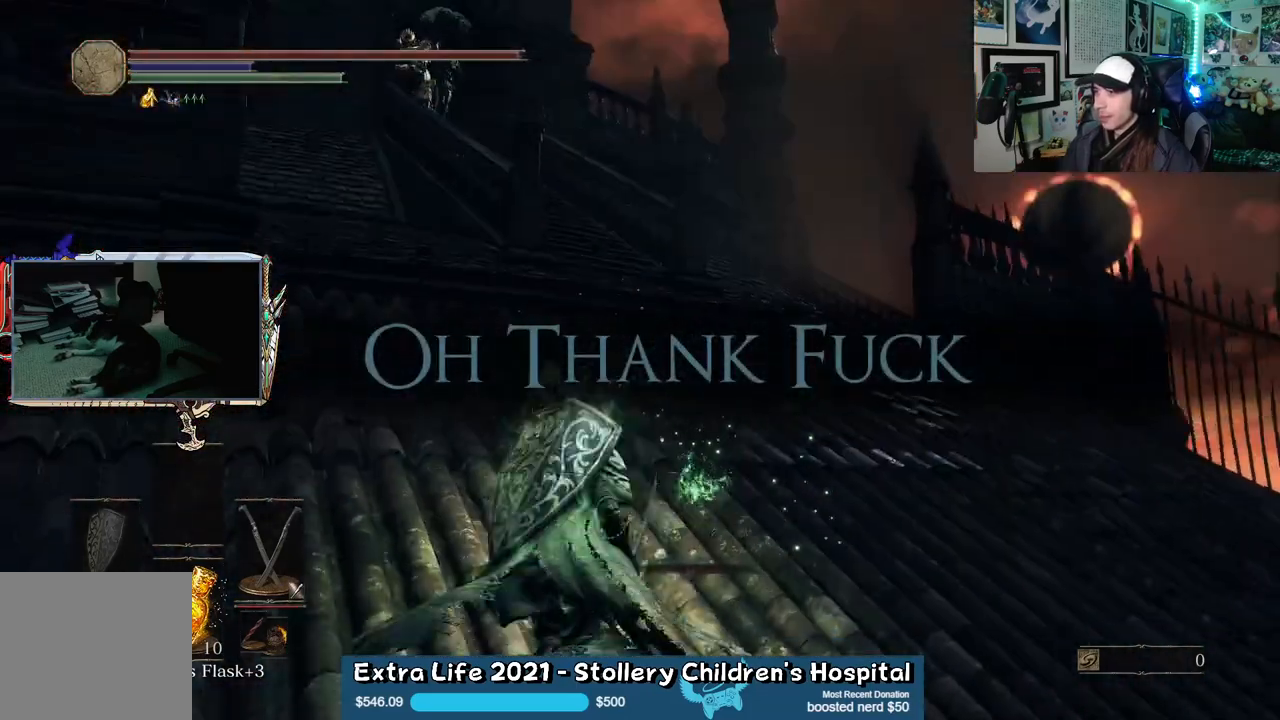
{"buttons": [], "left_stick": "center", "right_stick": "up-left", "events": [[250, "left_stick", "center"], [350, "right_stick", "up-left"]]}
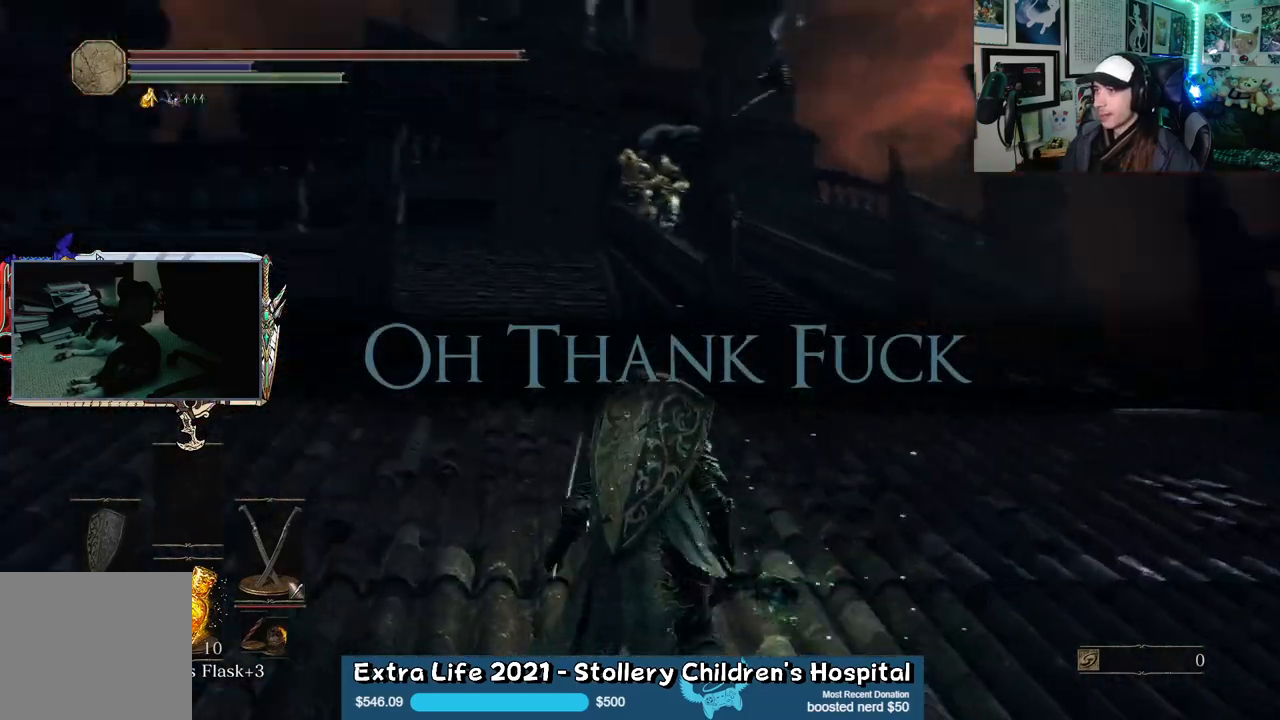
{"buttons": [], "left_stick": "center", "right_stick": "center", "events": [[33, "left_stick", "left"], [67, "right_stick", "center"], [117, "left_stick", "down-left"], [333, "left_stick", "center"]]}
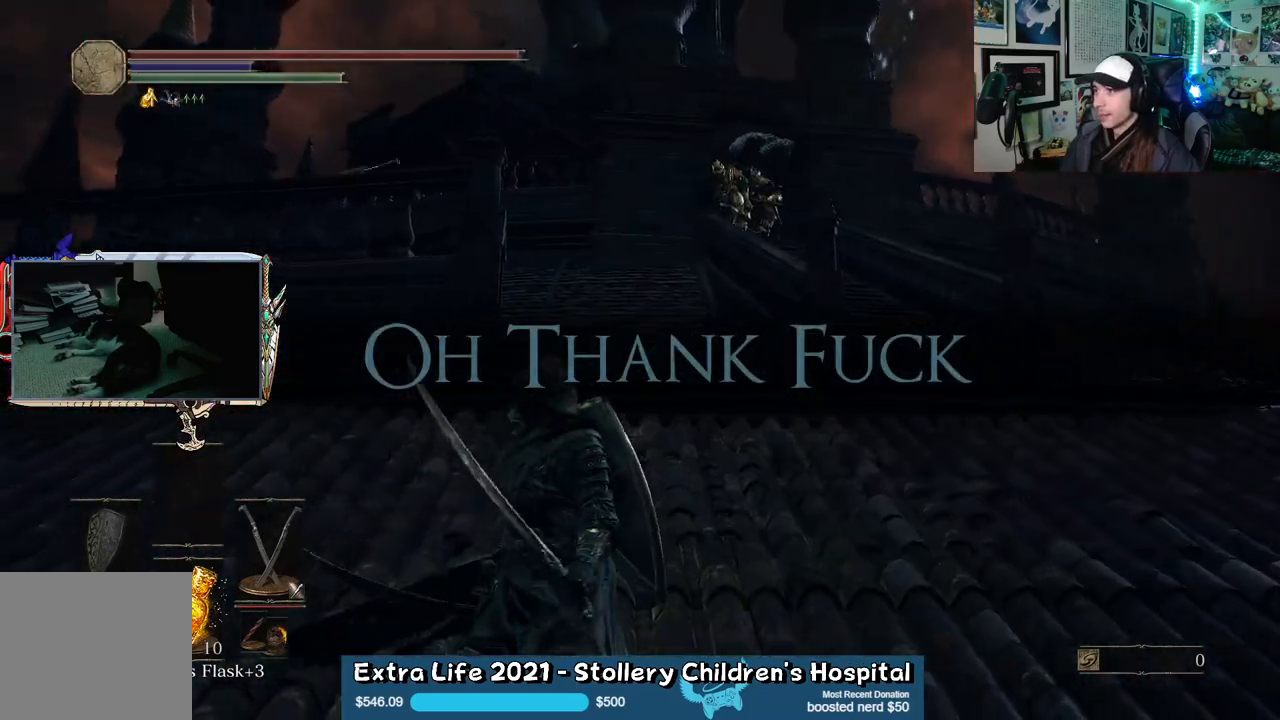
{"buttons": [], "left_stick": "center", "right_stick": "center", "events": [[117, "right_stick", "right"], [250, "right_stick", "center"]]}
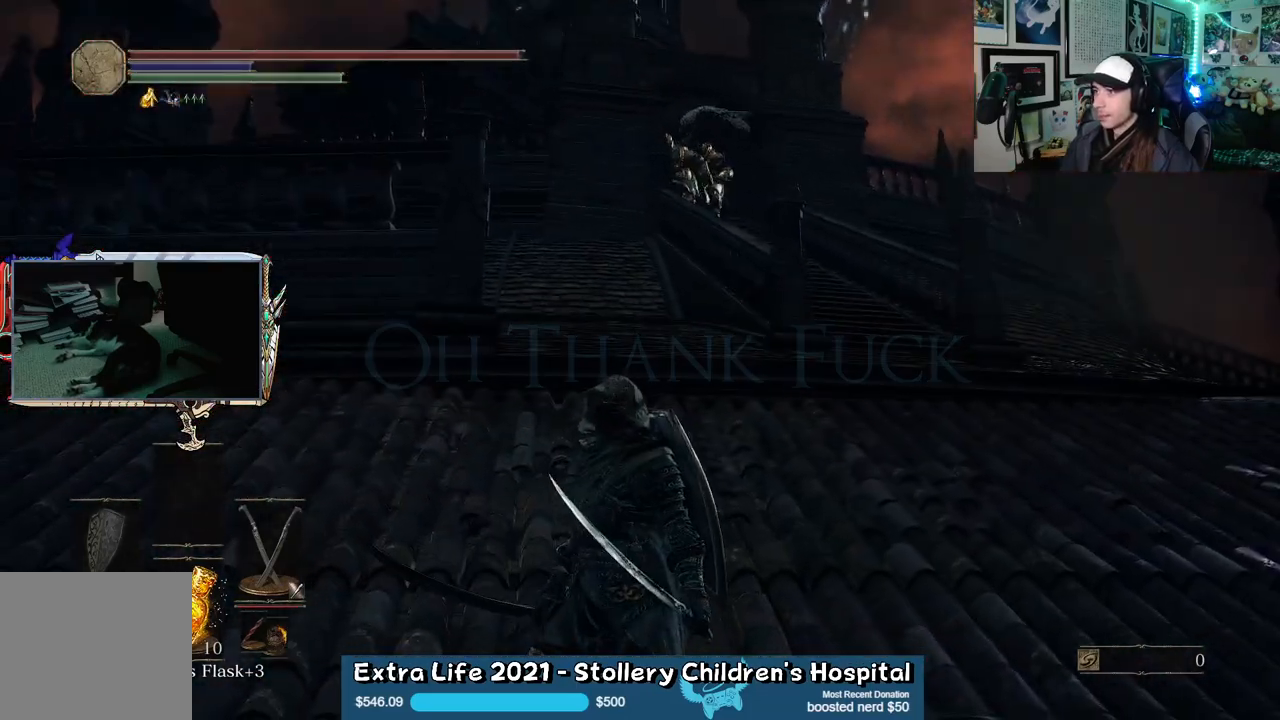
{"buttons": [], "left_stick": "center", "right_stick": "center", "events": []}
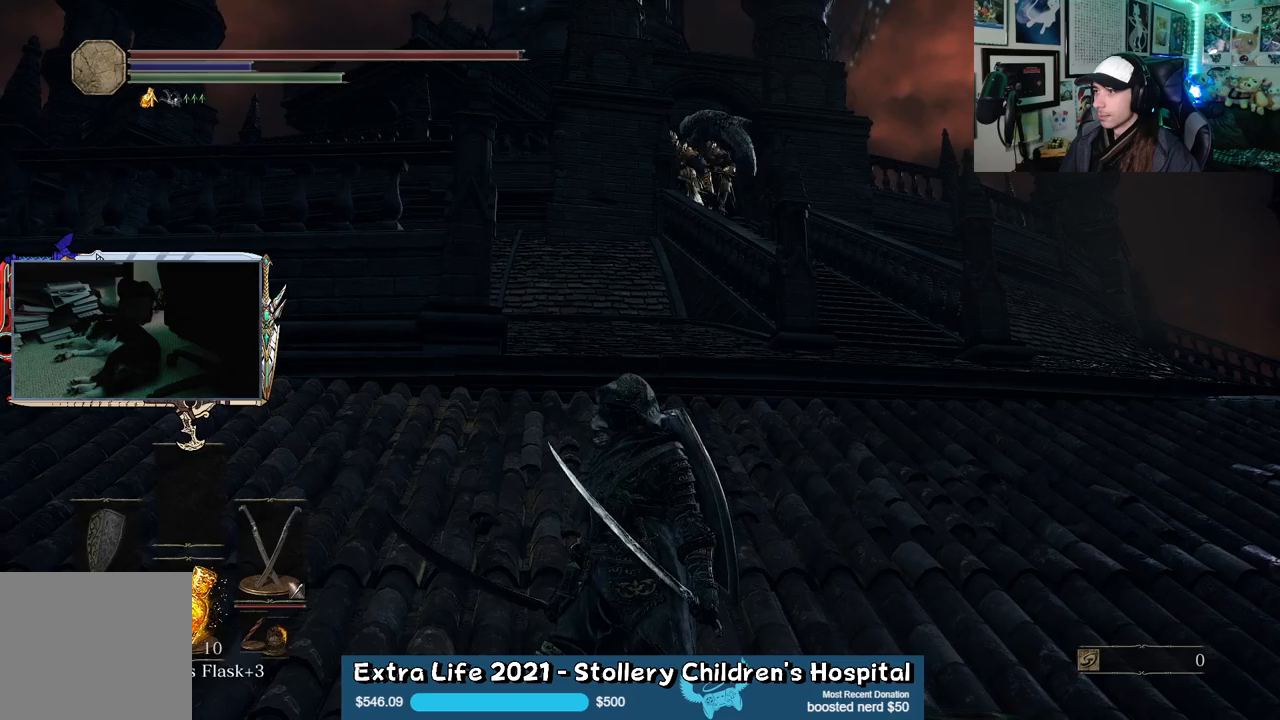
{"buttons": [], "left_stick": "up", "right_stick": "center", "events": [[417, "left_stick", "up"]]}
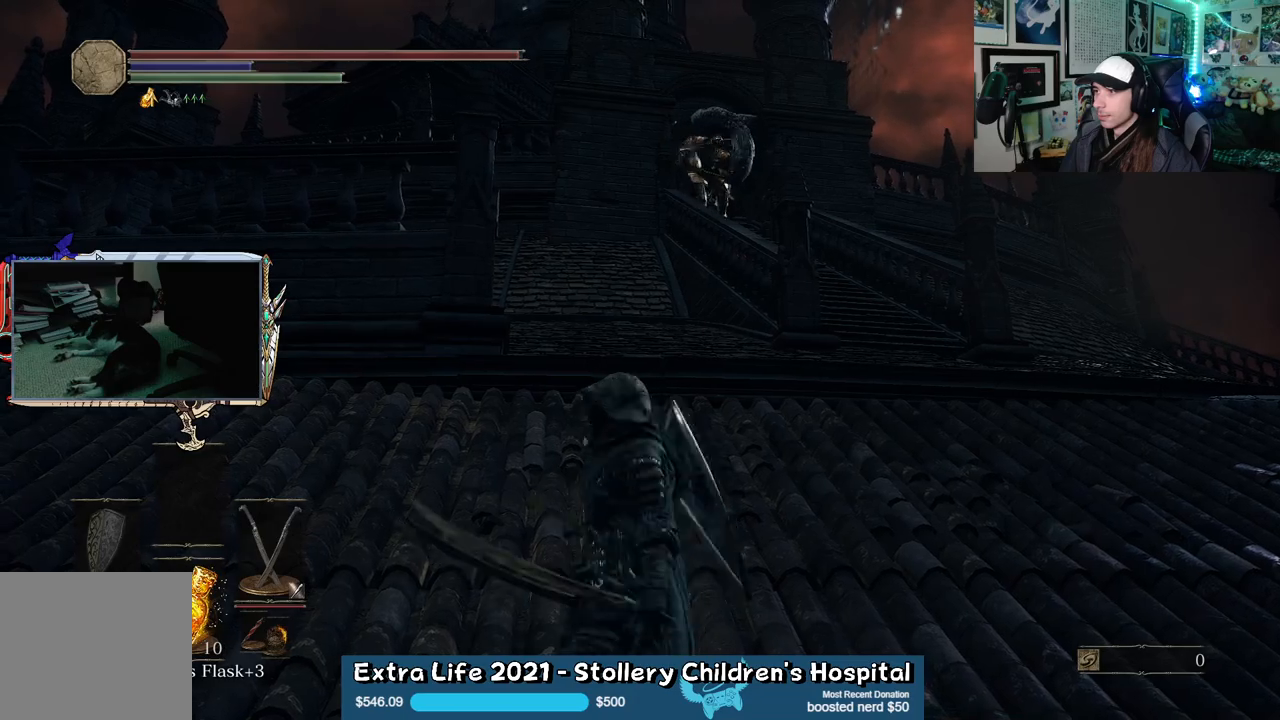
{"buttons": [], "left_stick": "center", "right_stick": "center", "events": [[367, "left_stick", "center"]]}
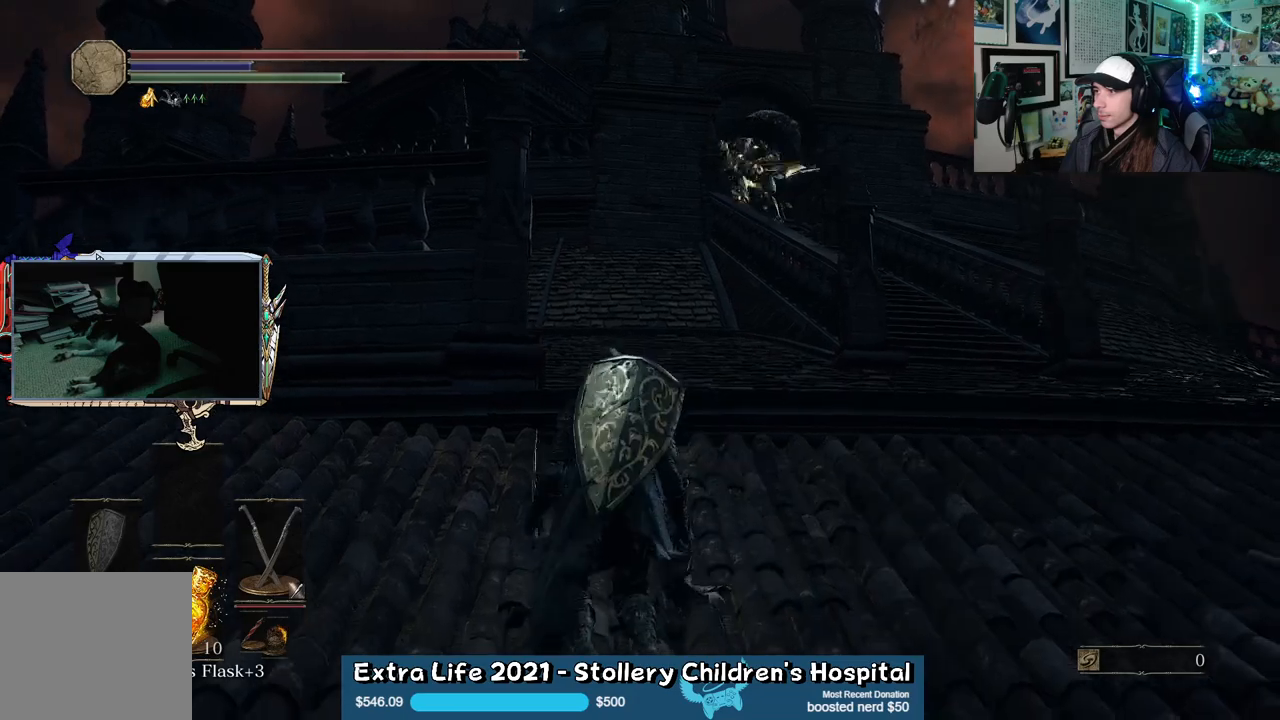
{"buttons": [], "left_stick": "center", "right_stick": "center", "events": []}
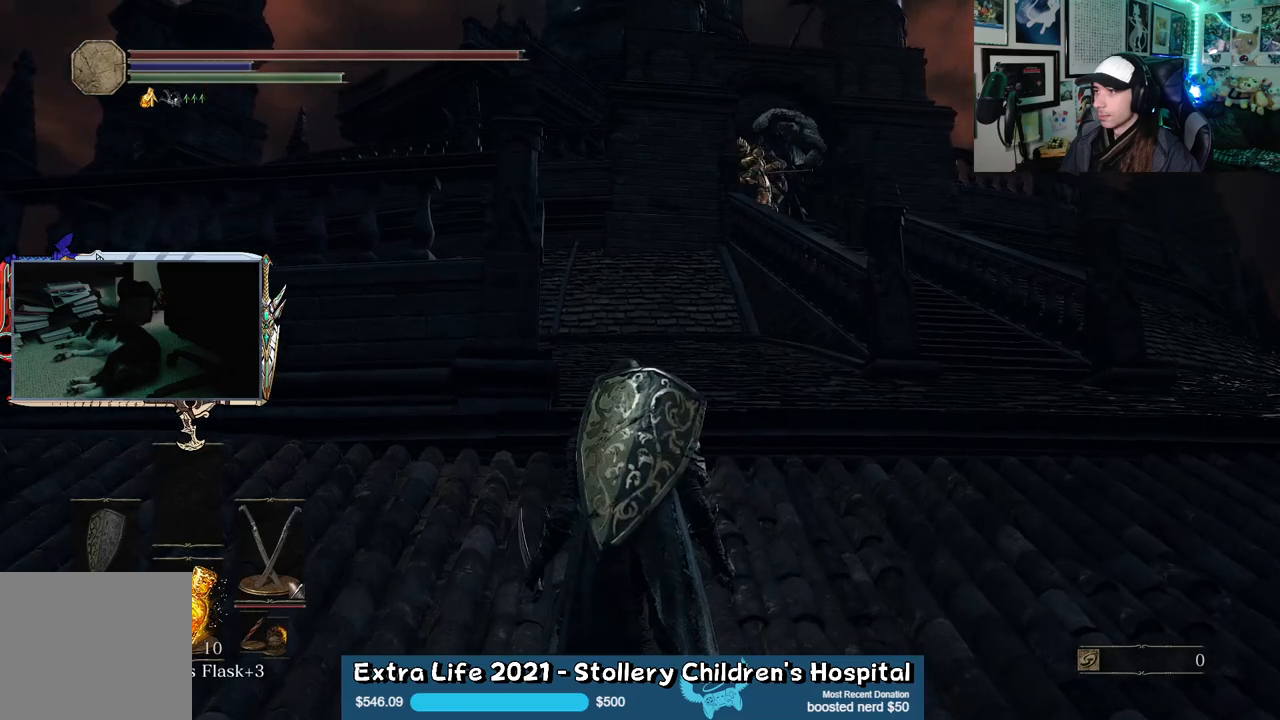
{"buttons": [], "left_stick": "center", "right_stick": "up", "events": [[417, "right_stick", "up-right"], [467, "right_stick", "up"]]}
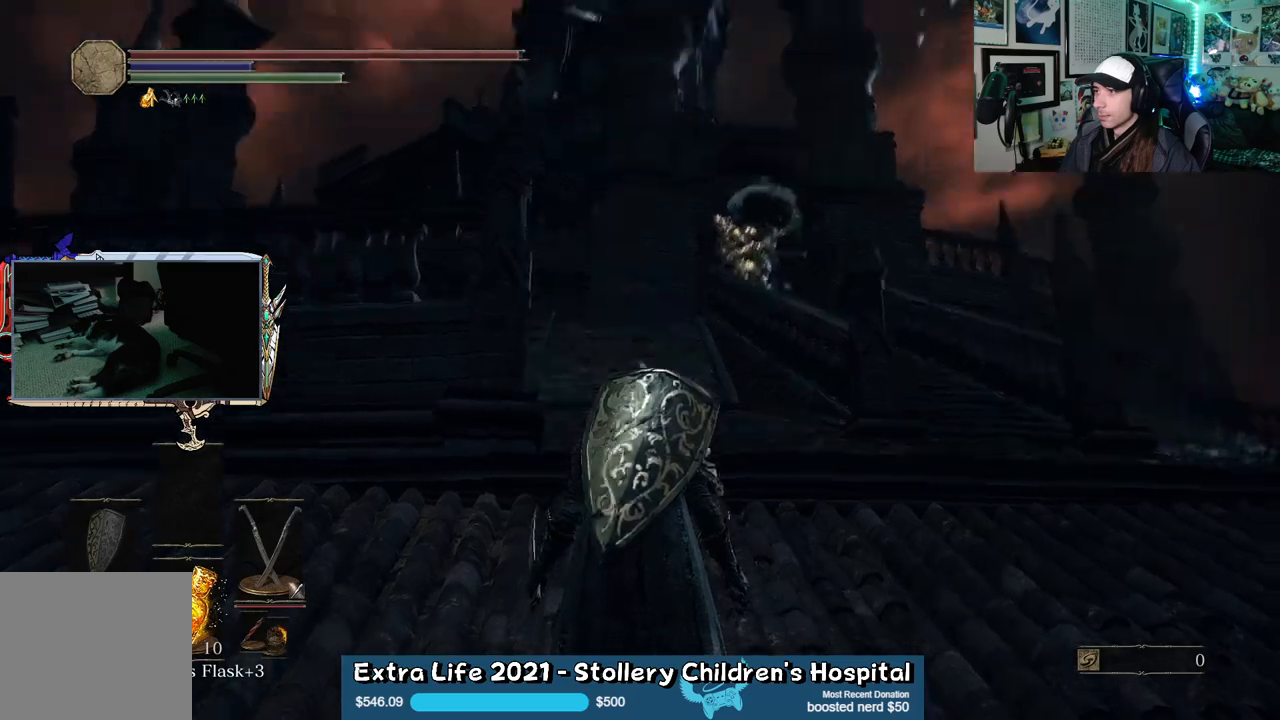
{"buttons": [], "left_stick": "center", "right_stick": "center", "events": [[250, "right_stick", "center"]]}
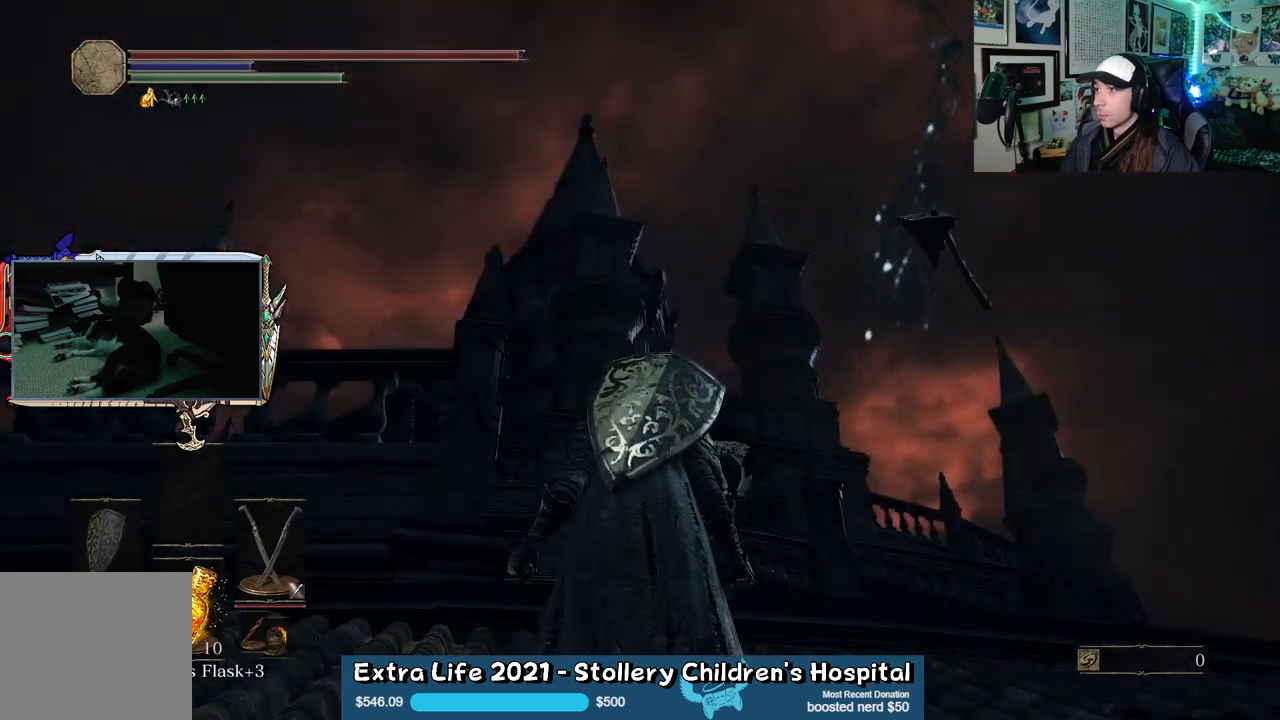
{"buttons": [], "left_stick": "center", "right_stick": "down-right", "events": [[167, "right_stick", "down-right"]]}
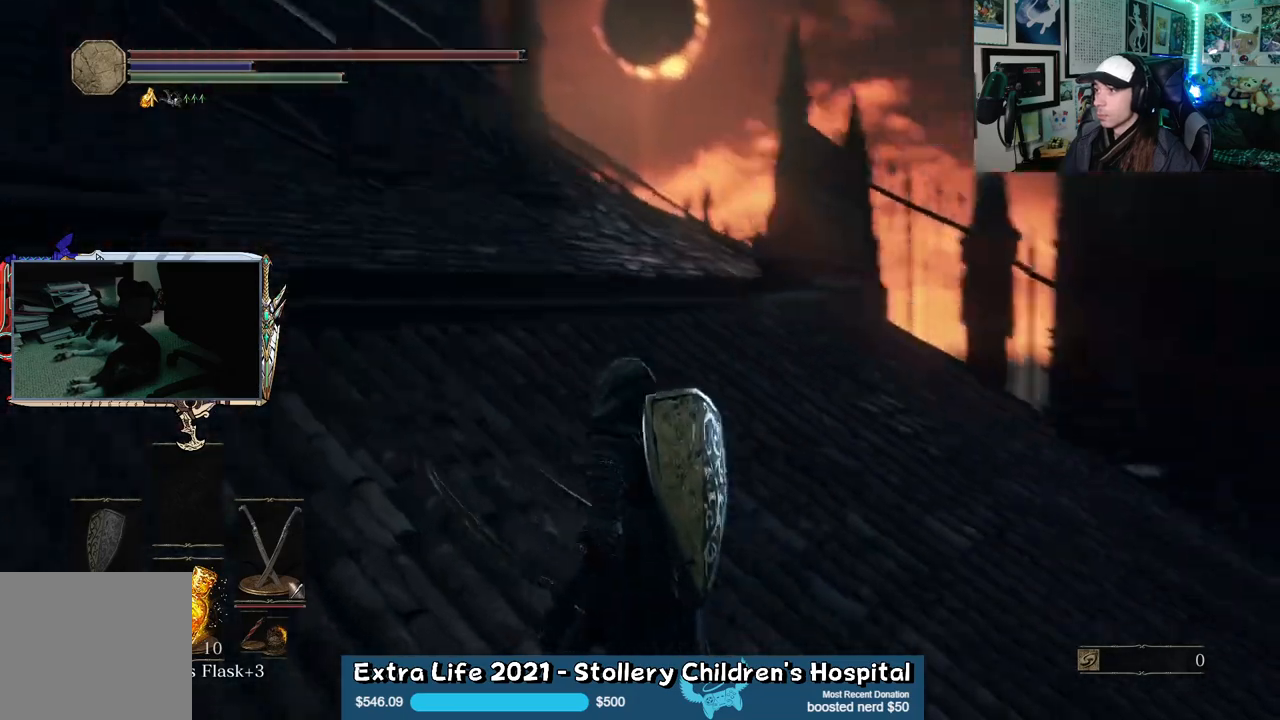
{"buttons": [], "left_stick": "center", "right_stick": "up-left", "events": [[233, "right_stick", "center"], [333, "right_stick", "left"], [383, "right_stick", "up-left"]]}
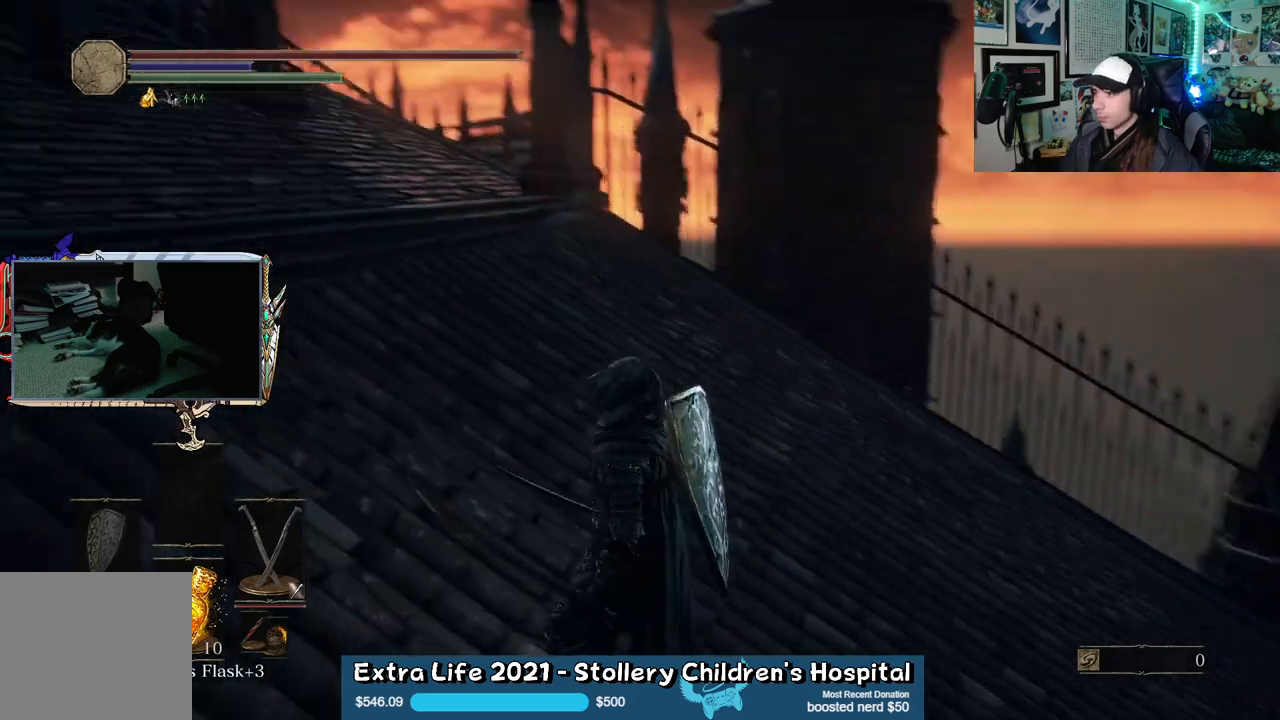
{"buttons": [], "left_stick": "center", "right_stick": "up", "events": [[333, "right_stick", "center"], [467, "right_stick", "up"]]}
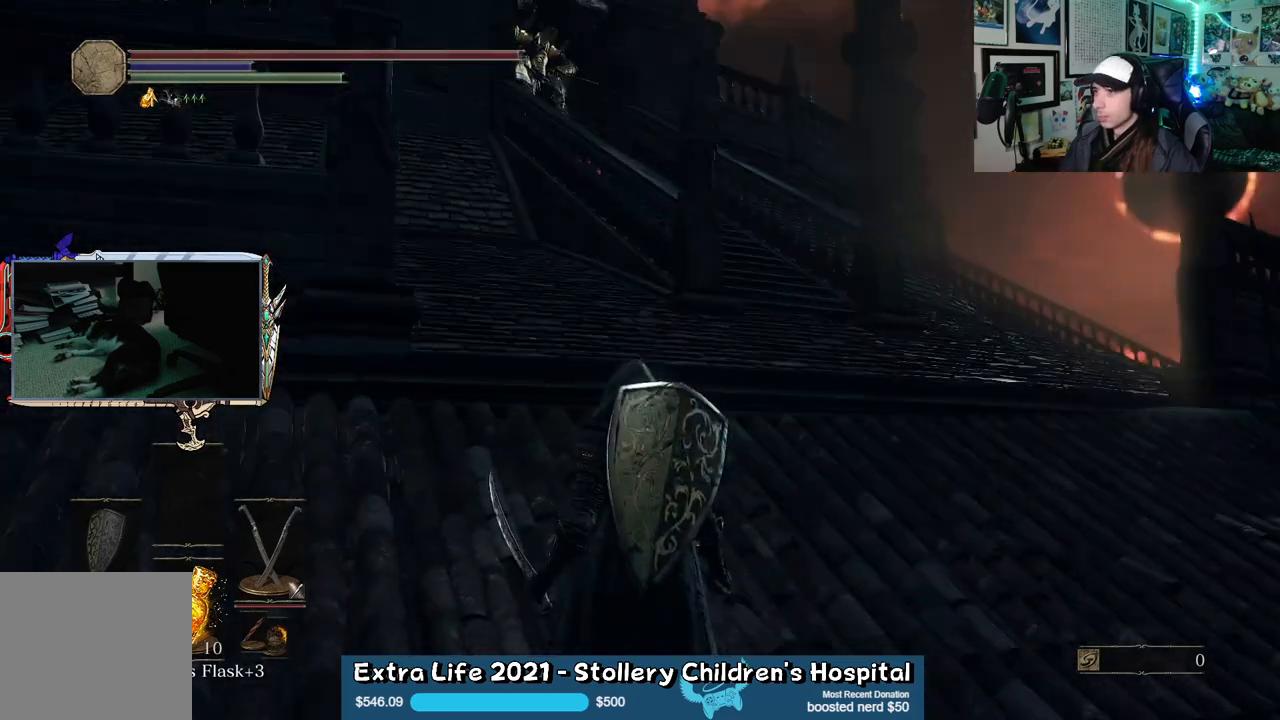
{"buttons": [], "left_stick": "center", "right_stick": "center", "events": [[33, "left_stick", "up"], [183, "right_stick", "center"], [333, "left_stick", "center"]]}
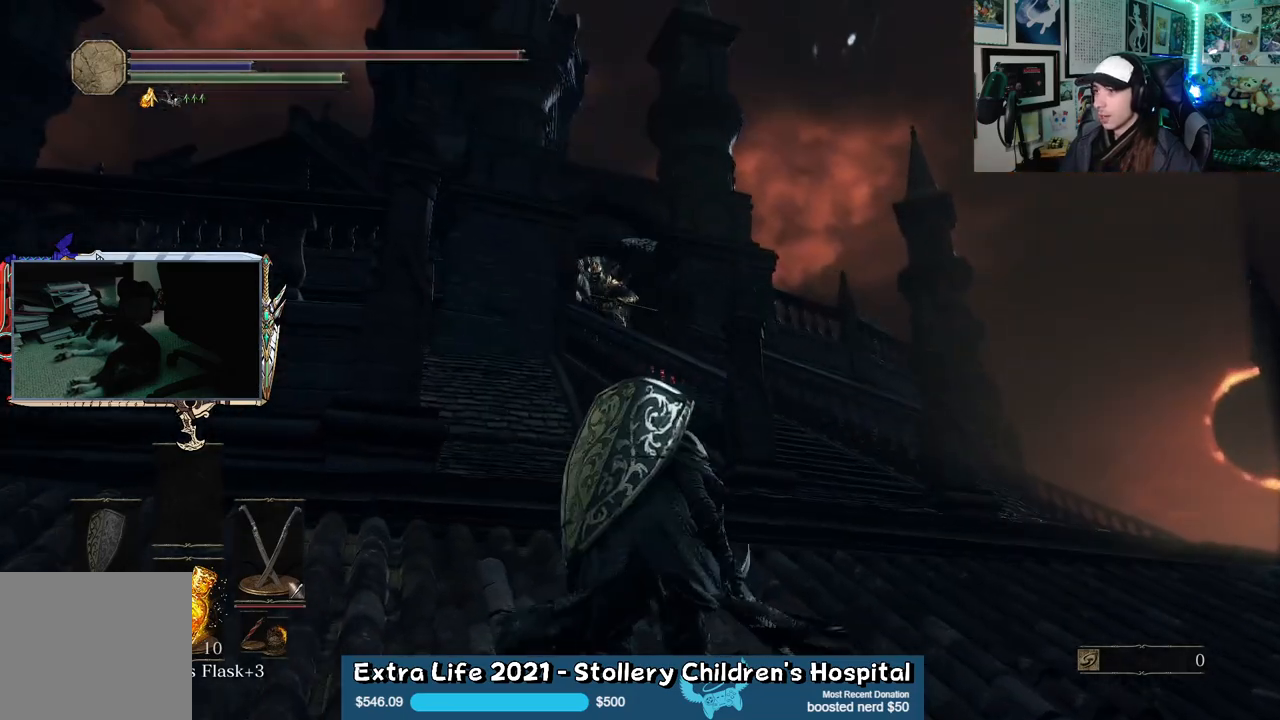
{"buttons": [], "left_stick": "up", "right_stick": "center", "events": [[133, "left_stick", "up"]]}
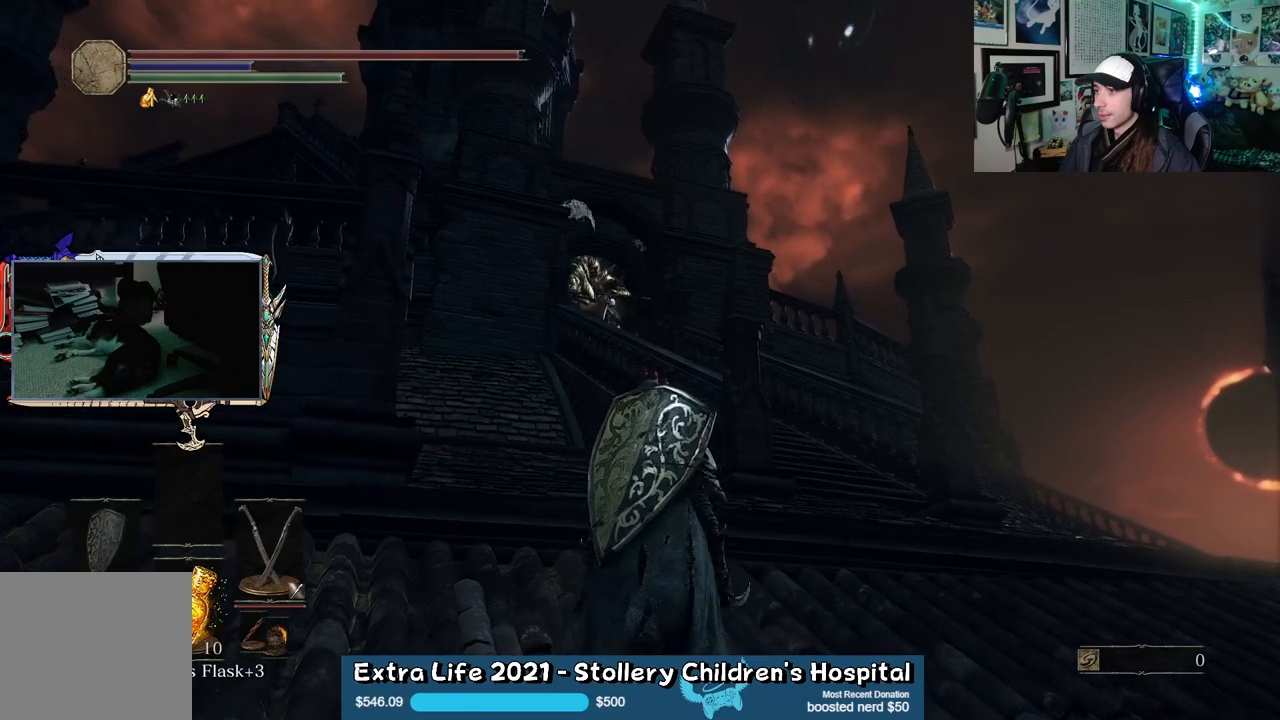
{"buttons": [], "left_stick": "center", "right_stick": "center", "events": [[67, "left_stick", "center"]]}
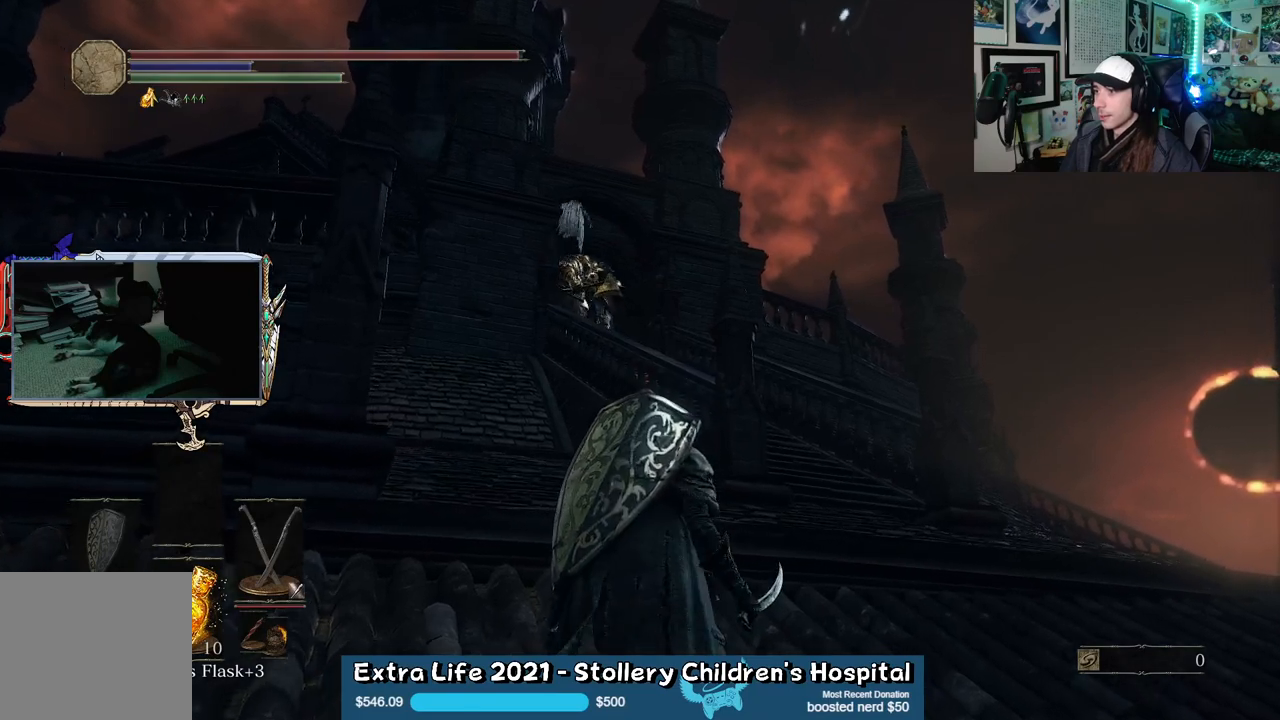
{"buttons": [], "left_stick": "center", "right_stick": "center", "events": []}
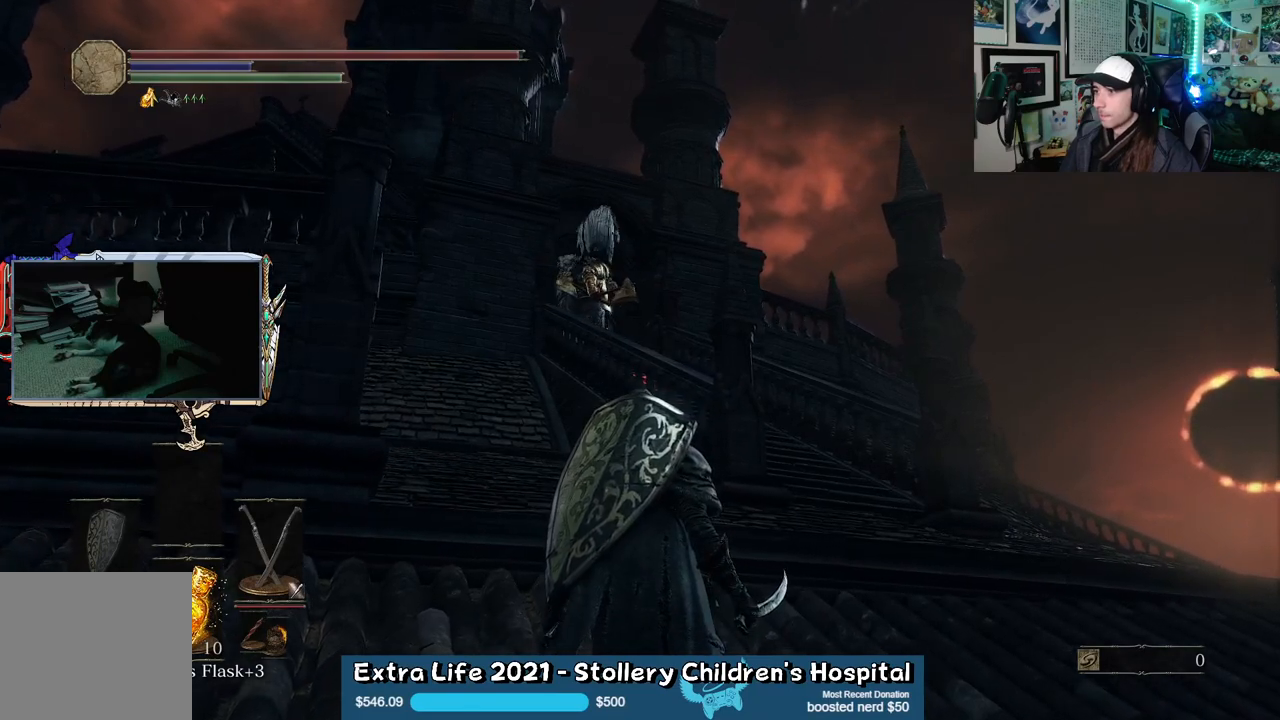
{"buttons": [], "left_stick": "center", "right_stick": "center", "events": []}